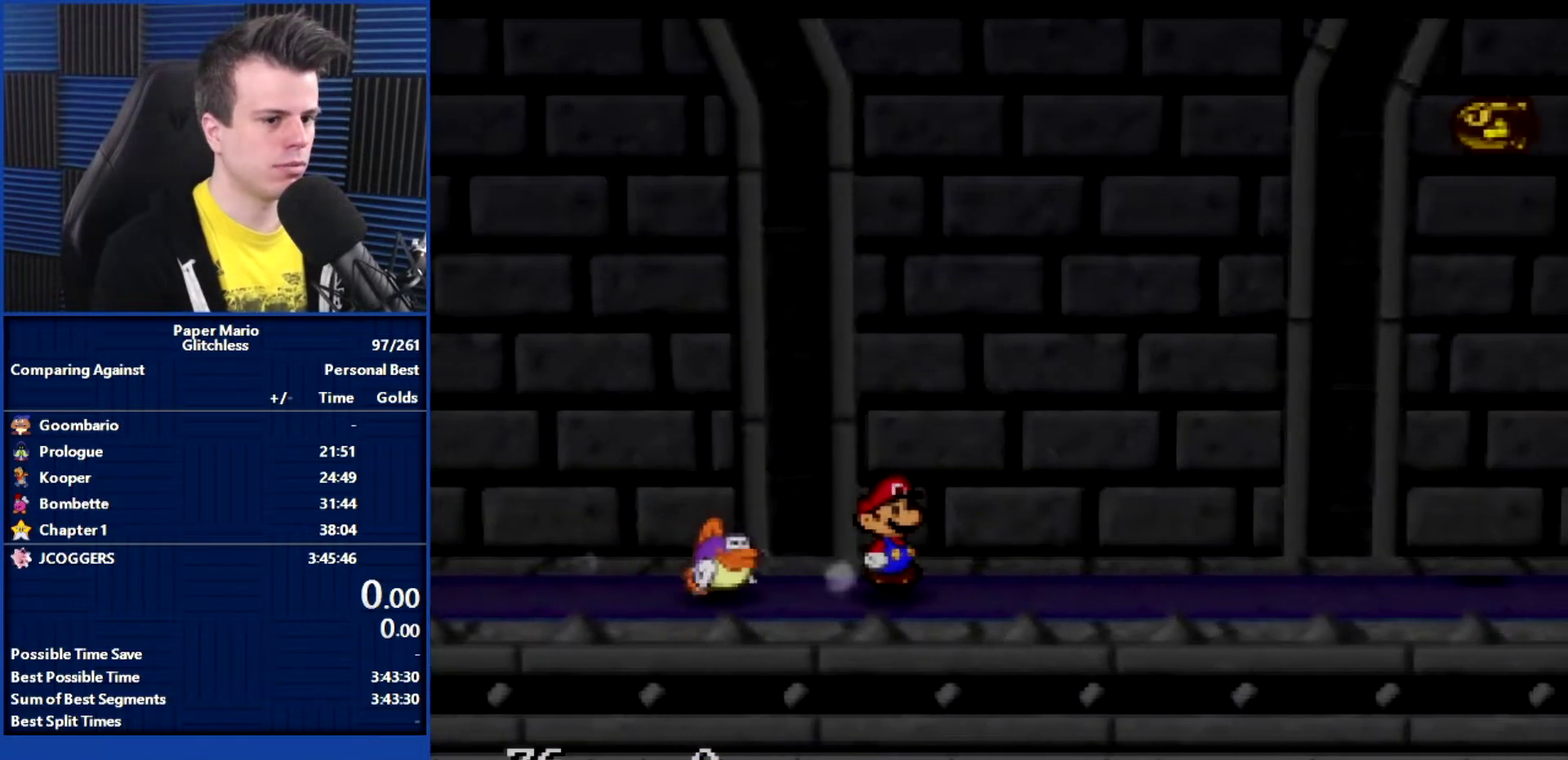
Gameplay with a controller (Nintendo layout); each line is a JSON object with the inputs held at the frame after it. "events" lists button and stick changes between this image and that frame as [ms after this image, input, new state], when the widget could be followed in between. Not read: L3 R3.
{"buttons": [], "left_stick": "right", "events": []}
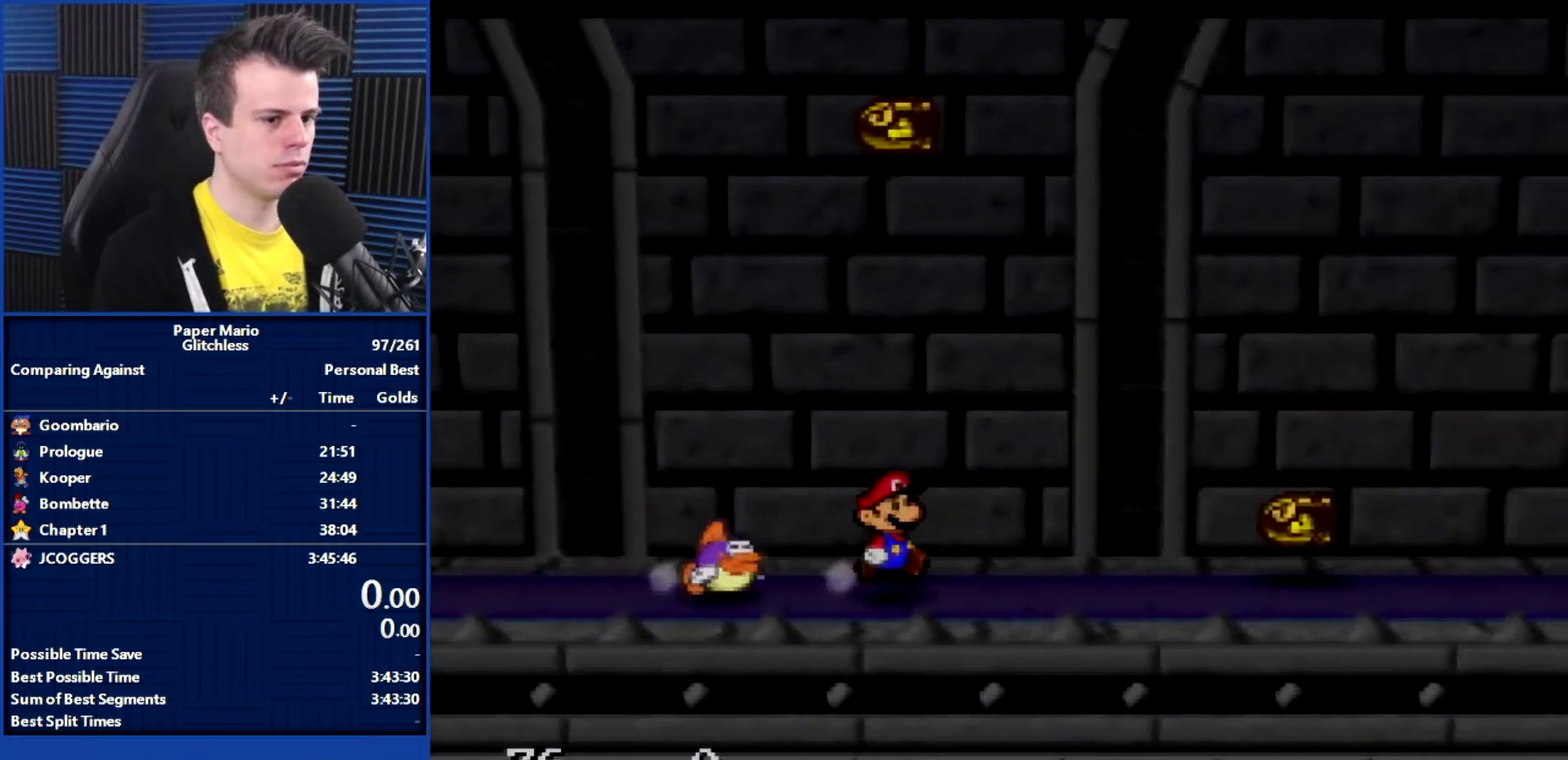
{"buttons": [], "left_stick": "right", "events": [[33, "A", "down"], [433, "A", "up"]]}
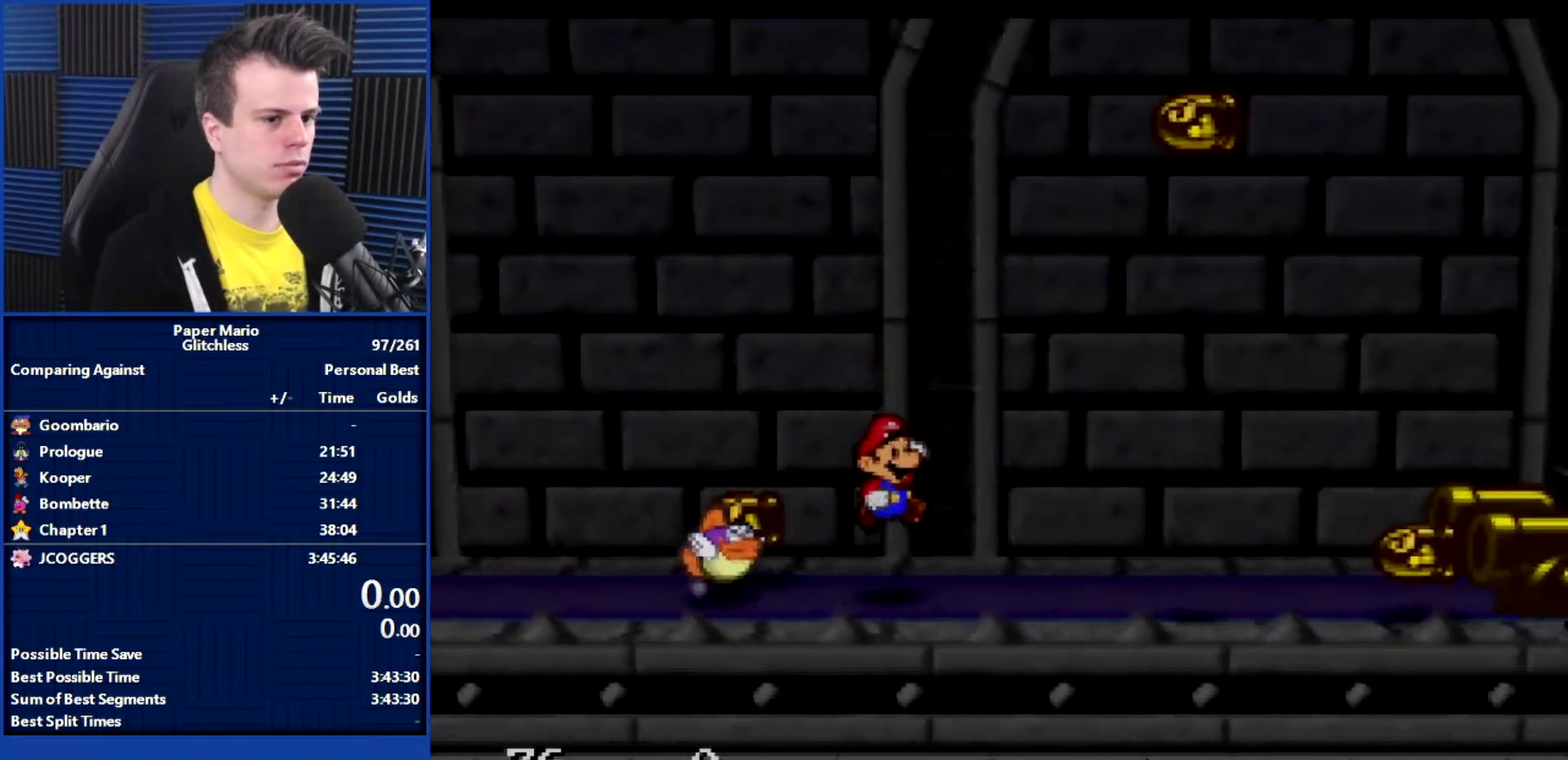
{"buttons": [], "left_stick": "right", "events": []}
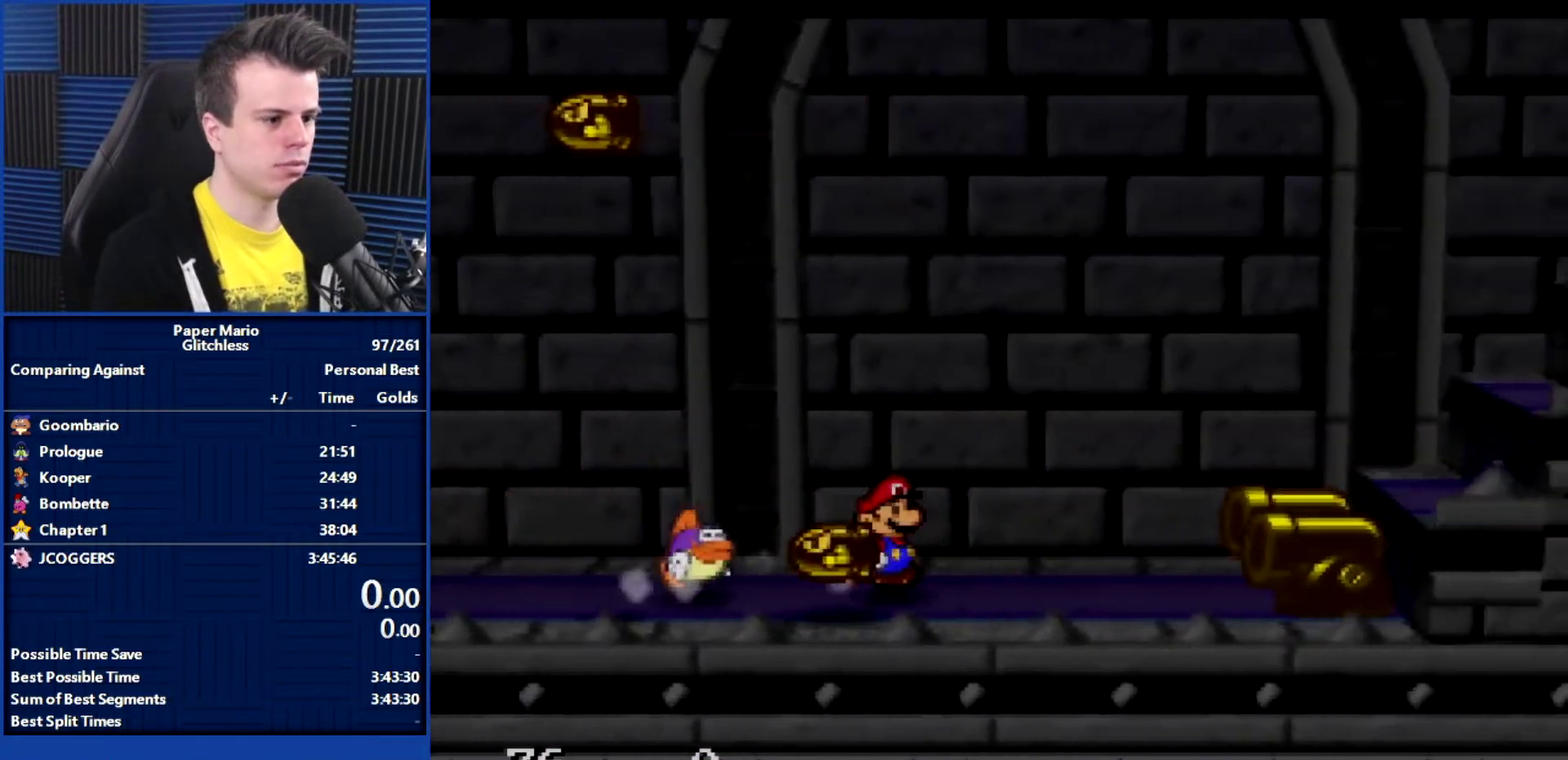
{"buttons": [], "left_stick": "right", "events": []}
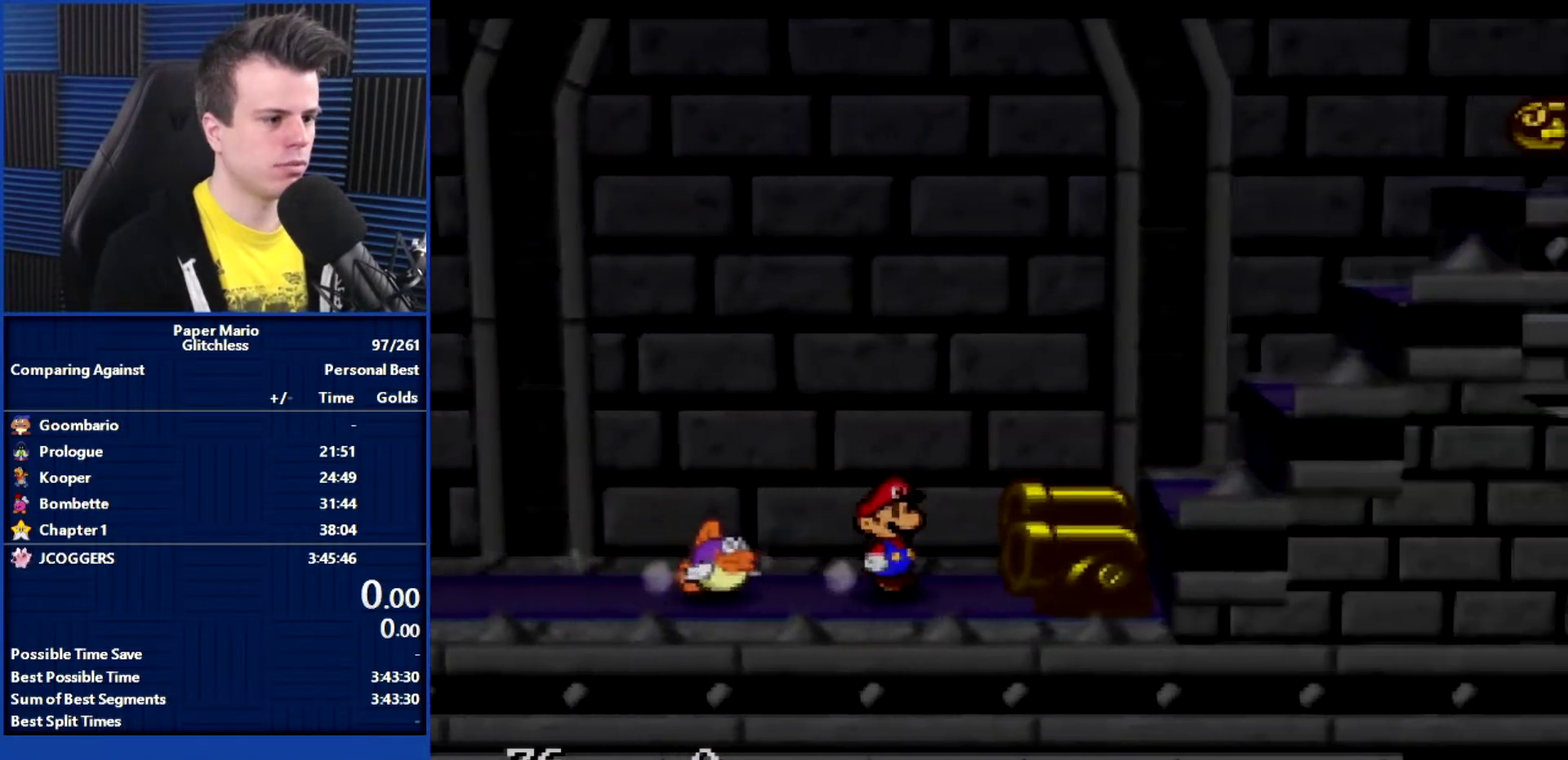
{"buttons": ["A"], "left_stick": "right", "events": [[233, "A", "down"]]}
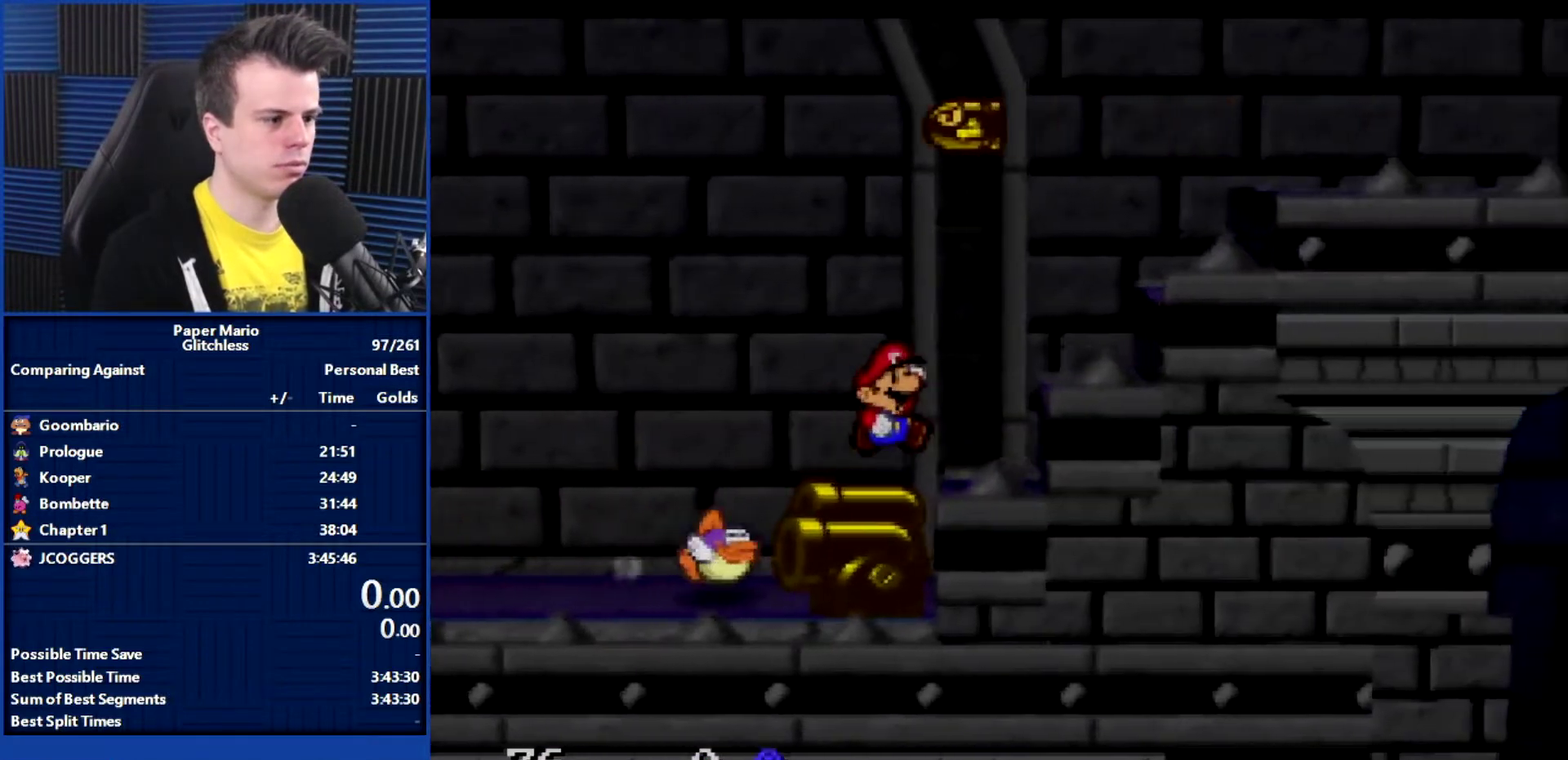
{"buttons": [], "left_stick": "right", "events": [[133, "A", "up"], [200, "A", "down"], [400, "A", "up"]]}
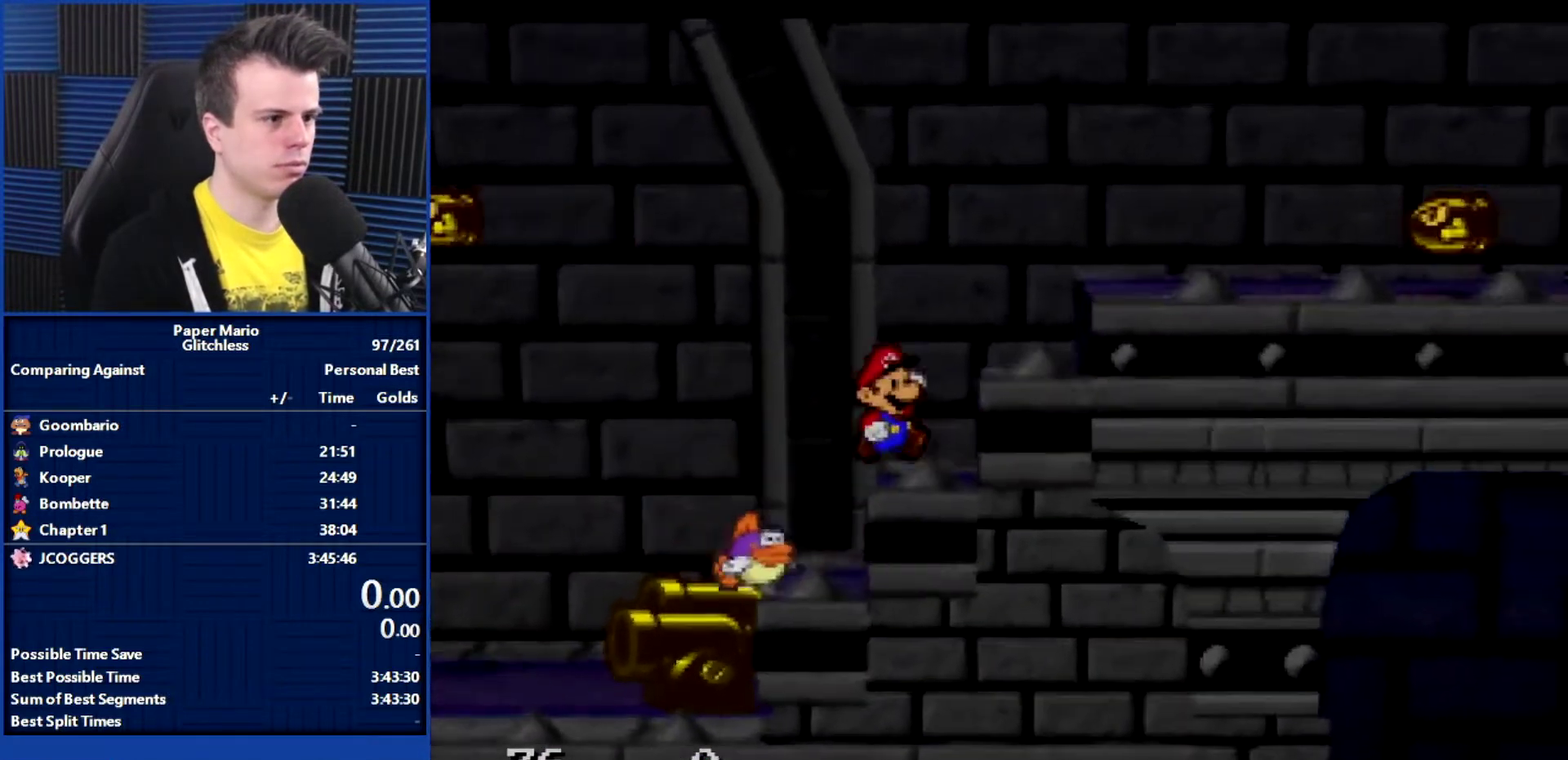
{"buttons": ["A"], "left_stick": "right", "events": [[67, "A", "down"]]}
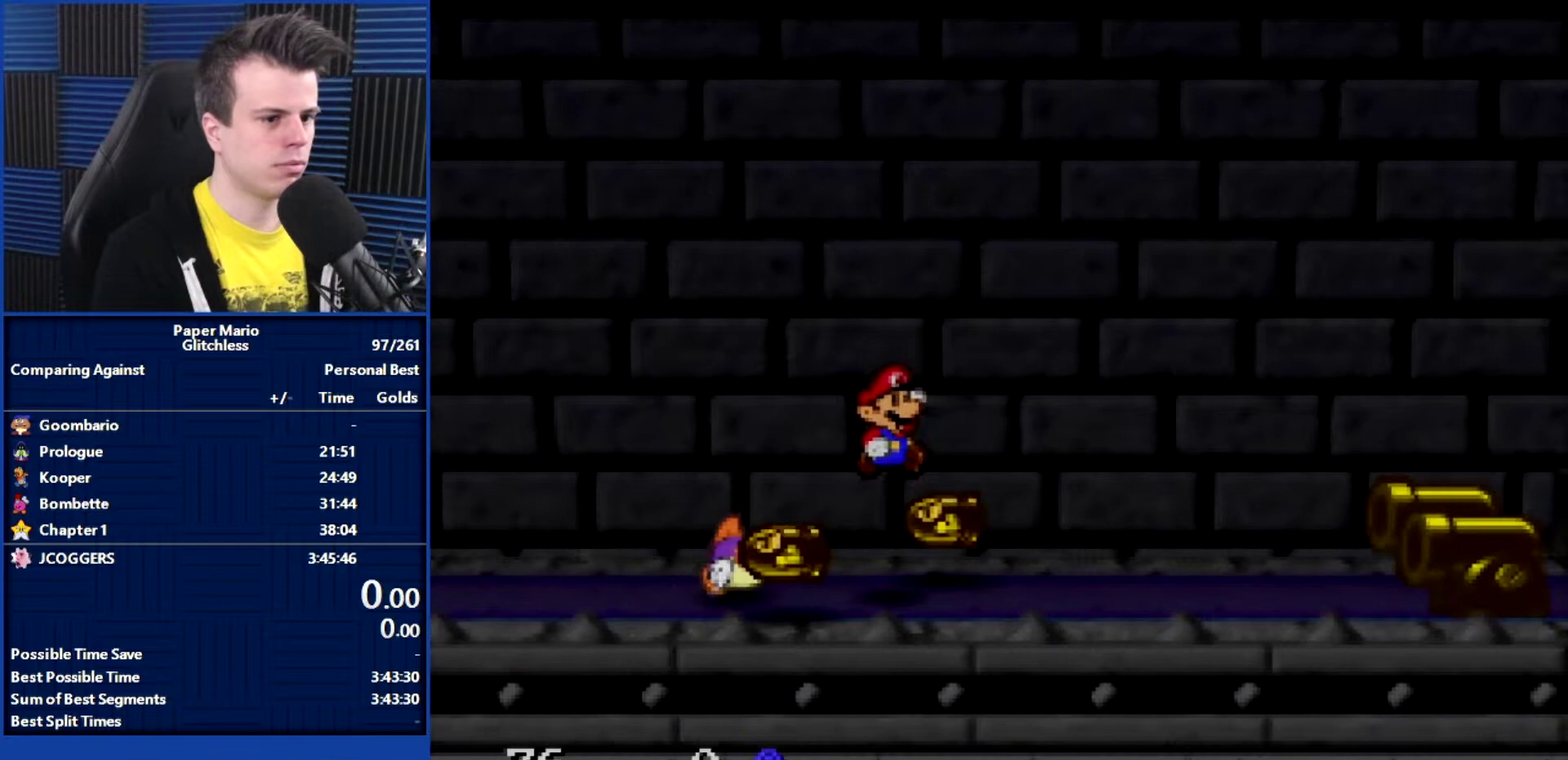
{"buttons": [], "left_stick": "right", "events": [[300, "A", "up"]]}
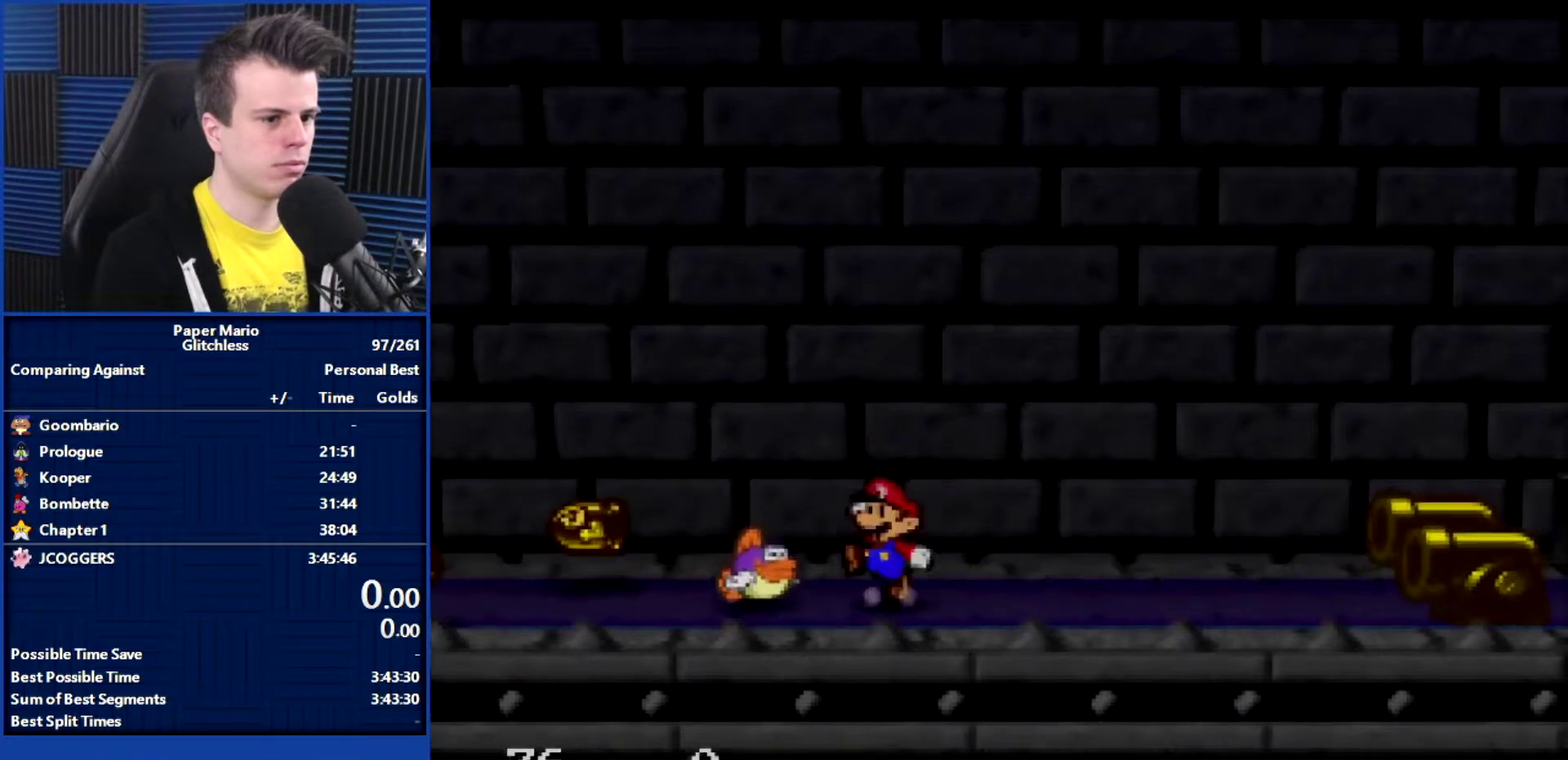
{"buttons": [], "left_stick": "right", "events": []}
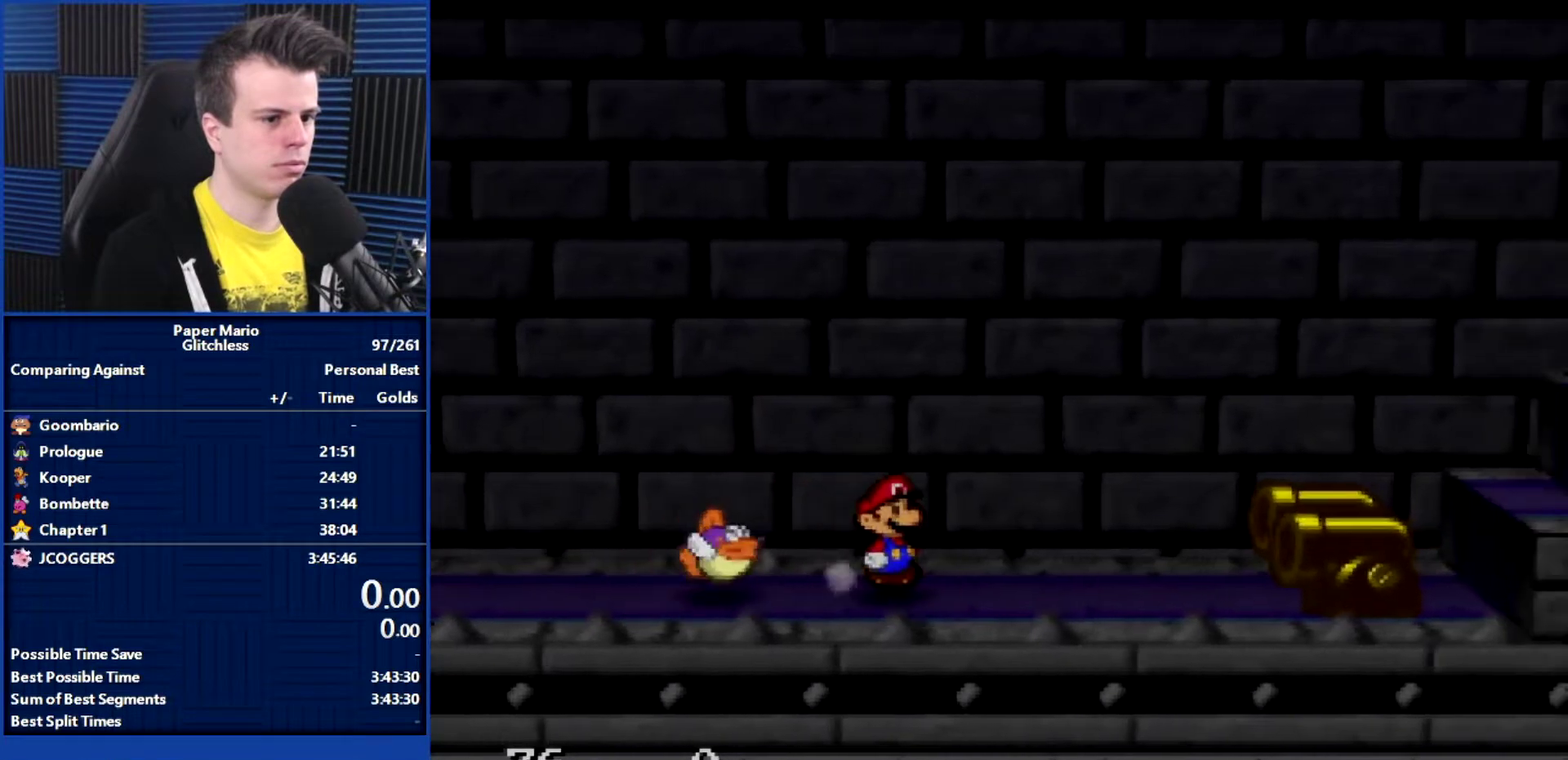
{"buttons": [], "left_stick": "right", "events": [[267, "A", "down"], [433, "A", "up"]]}
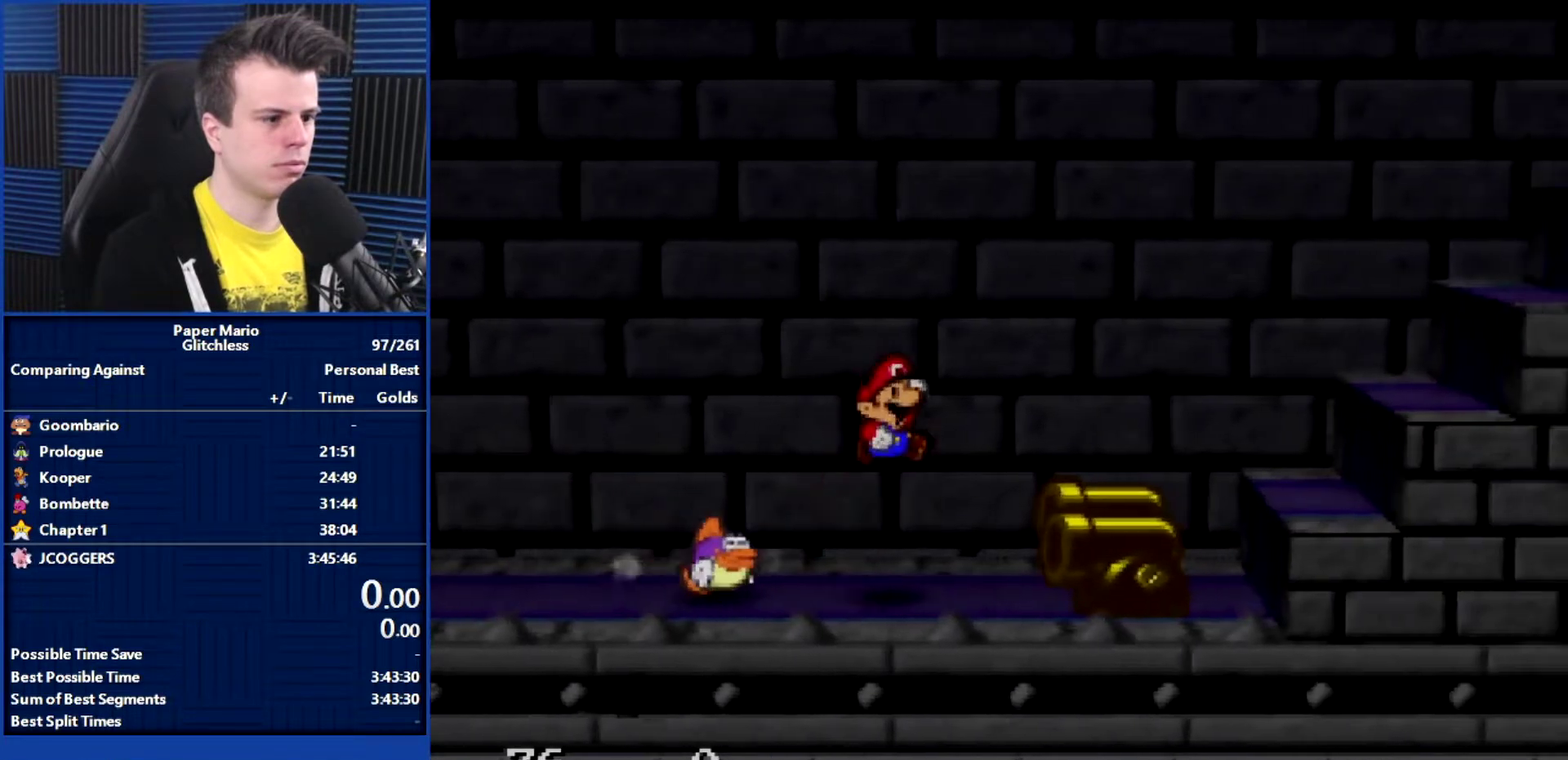
{"buttons": ["A"], "left_stick": "right", "events": [[333, "A", "down"]]}
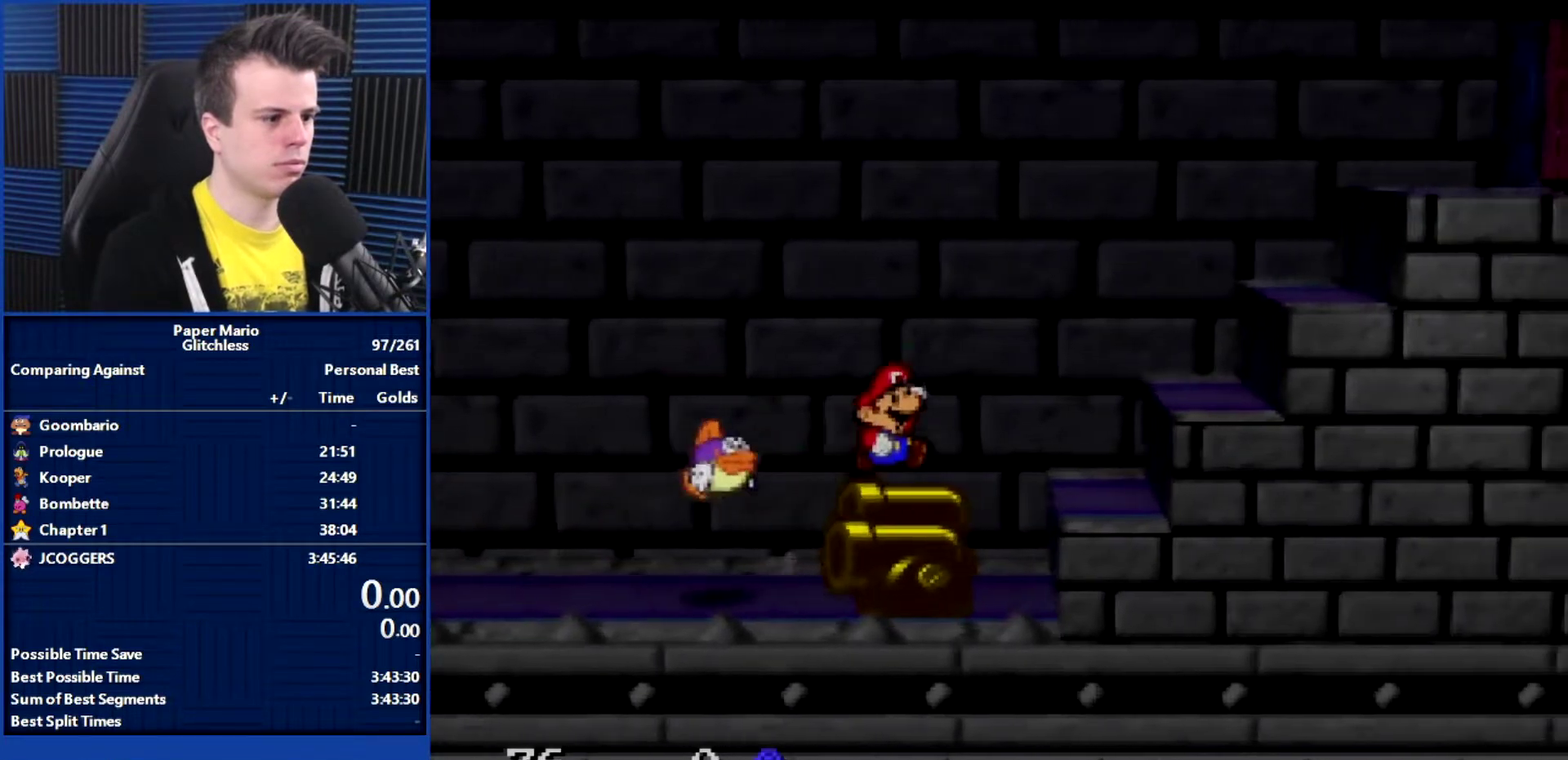
{"buttons": ["A"], "left_stick": "right", "events": [[300, "A", "up"], [433, "A", "down"]]}
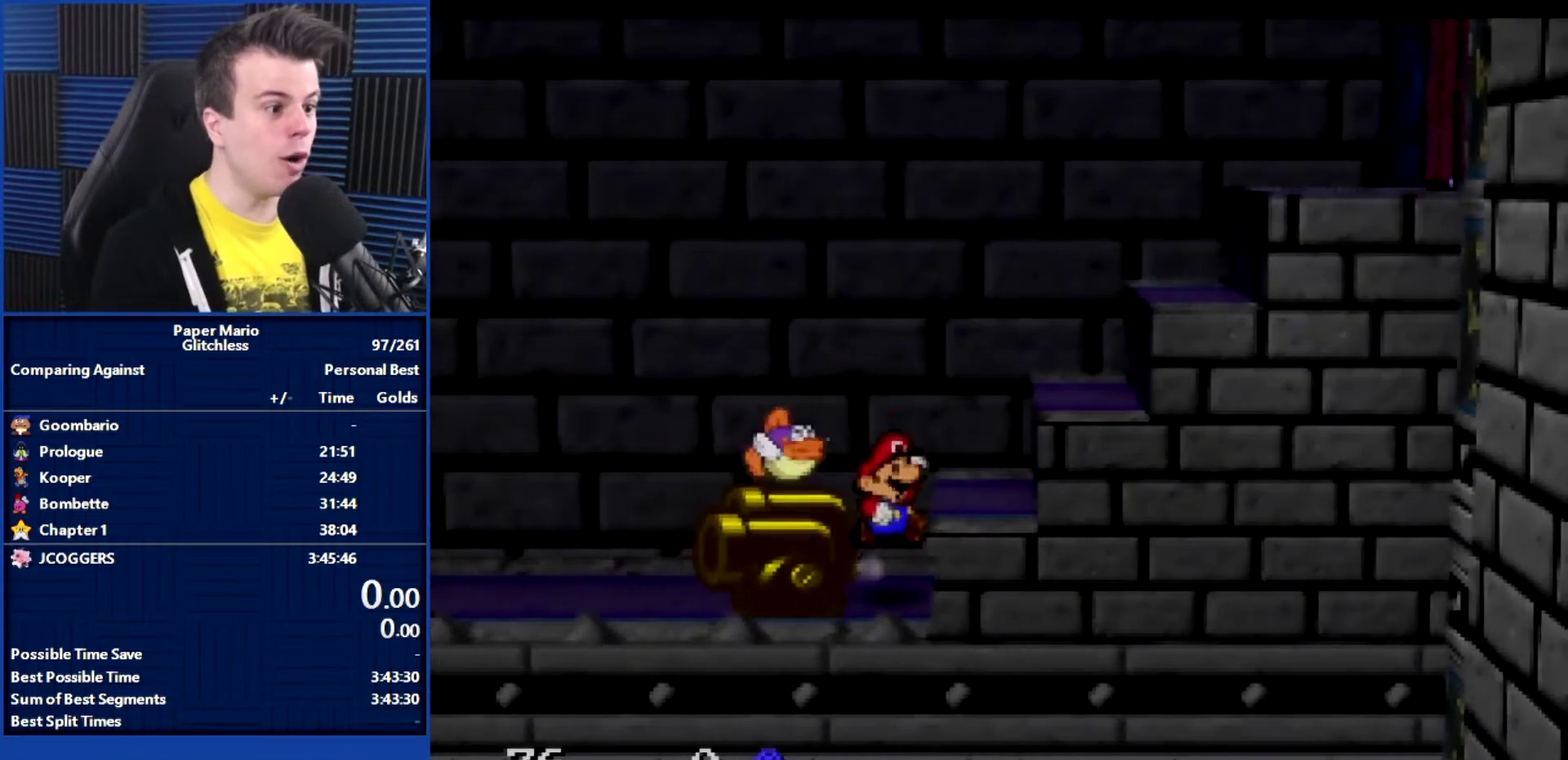
{"buttons": [], "left_stick": "right", "events": [[133, "A", "up"], [300, "A", "down"], [400, "A", "up"]]}
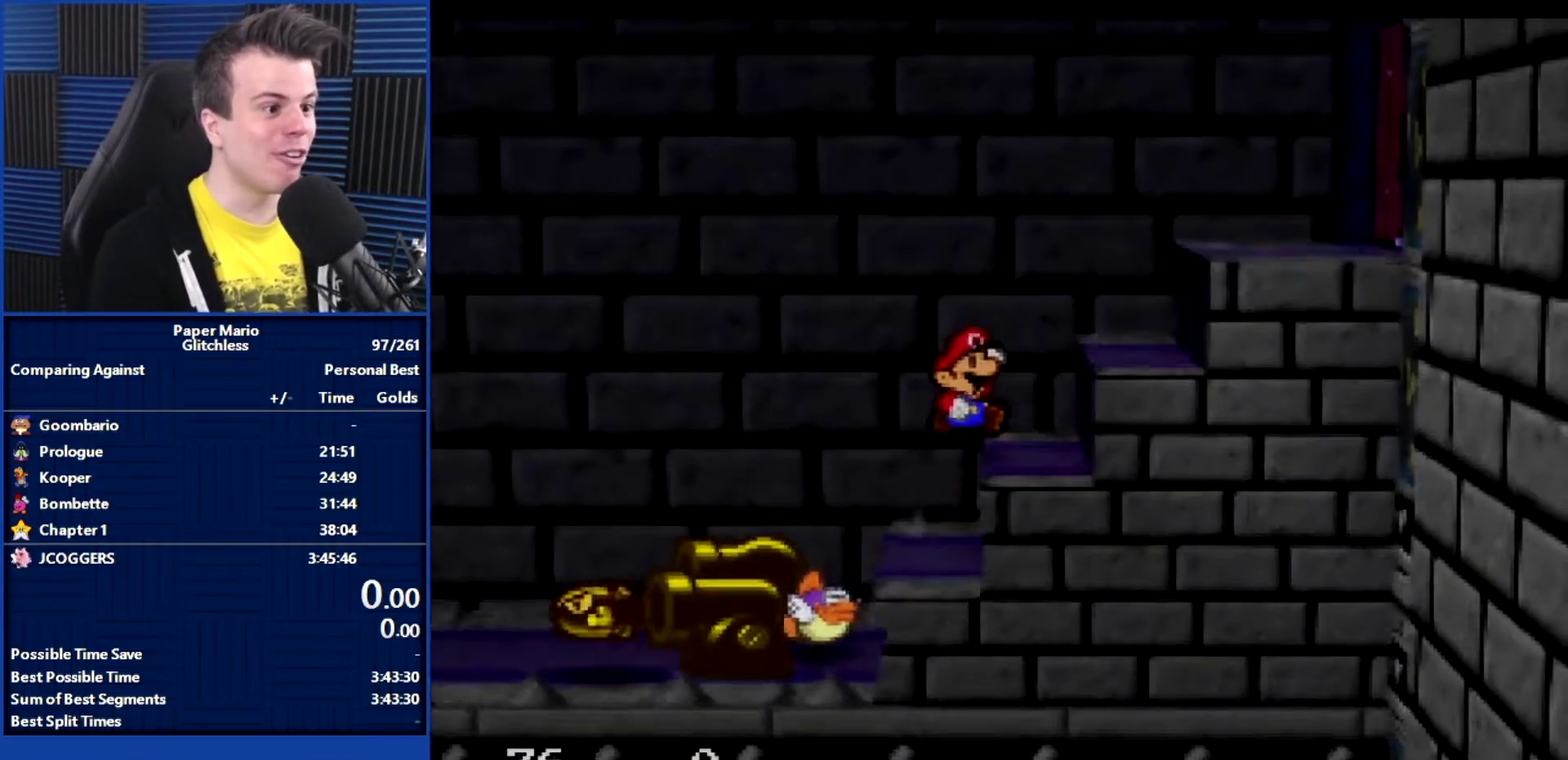
{"buttons": [], "left_stick": "right", "events": [[67, "A", "down"], [167, "A", "up"]]}
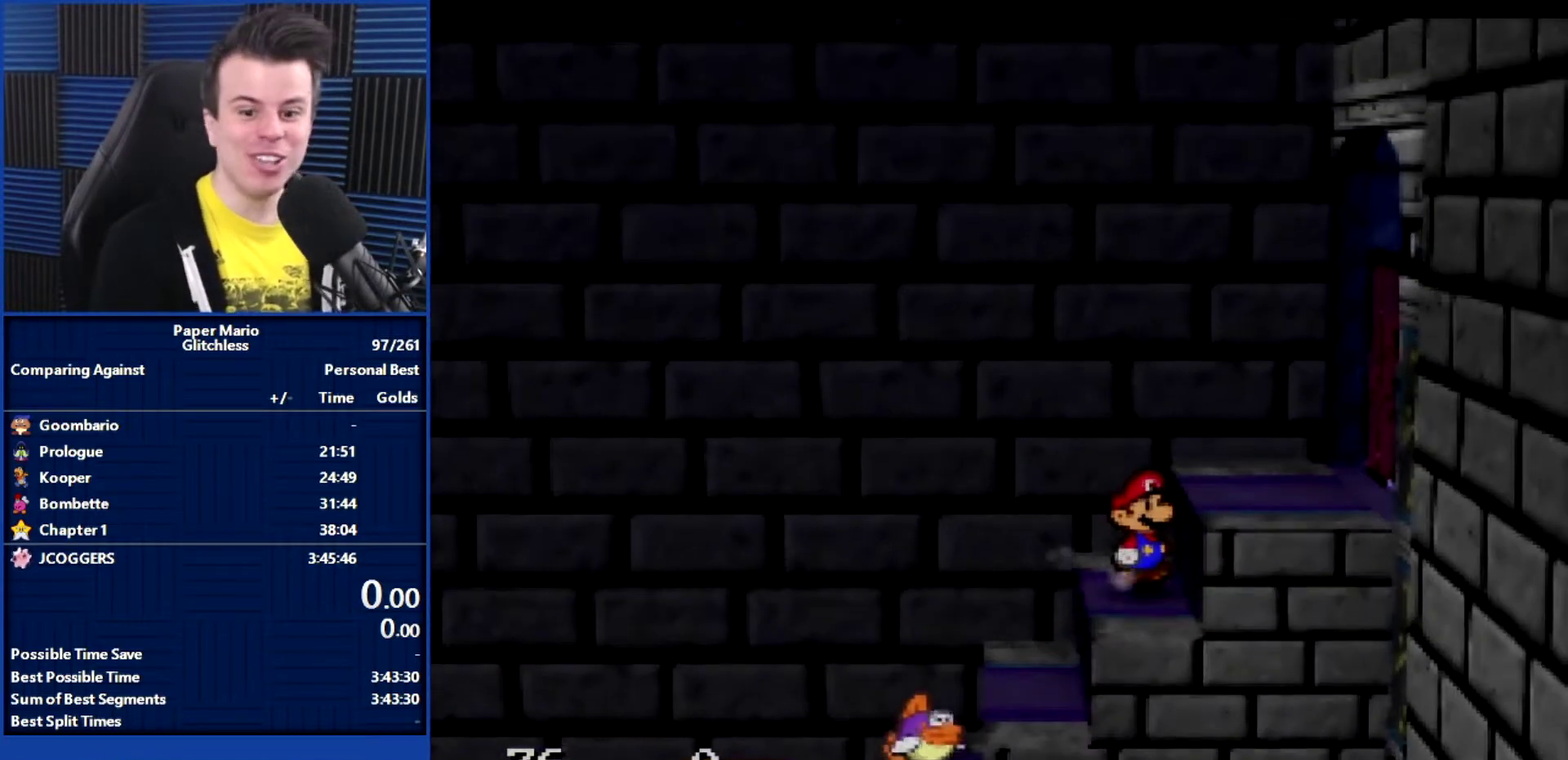
{"buttons": [], "left_stick": "center", "events": [[67, "left_stick", "center"]]}
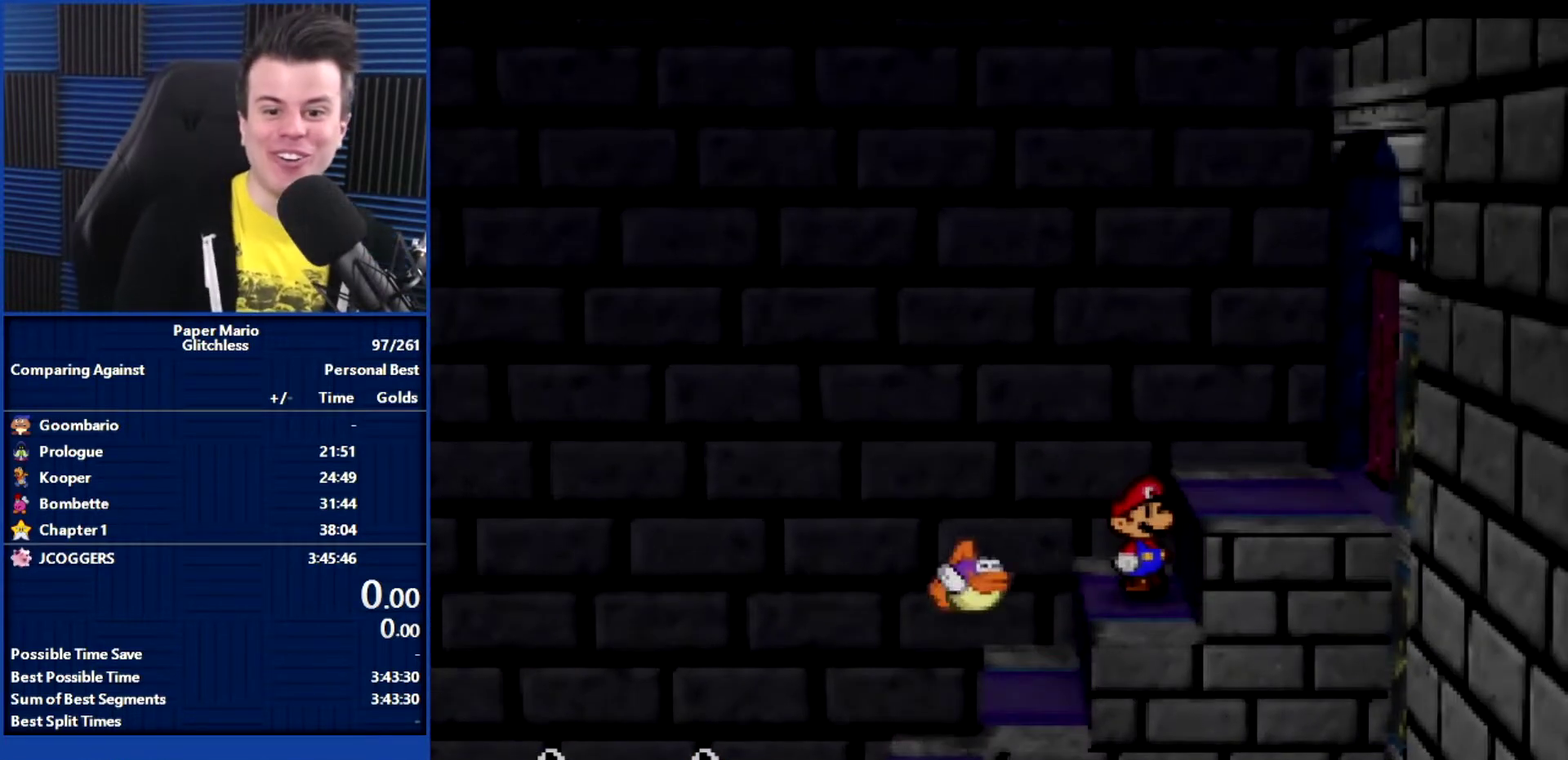
{"buttons": [], "left_stick": "center", "events": []}
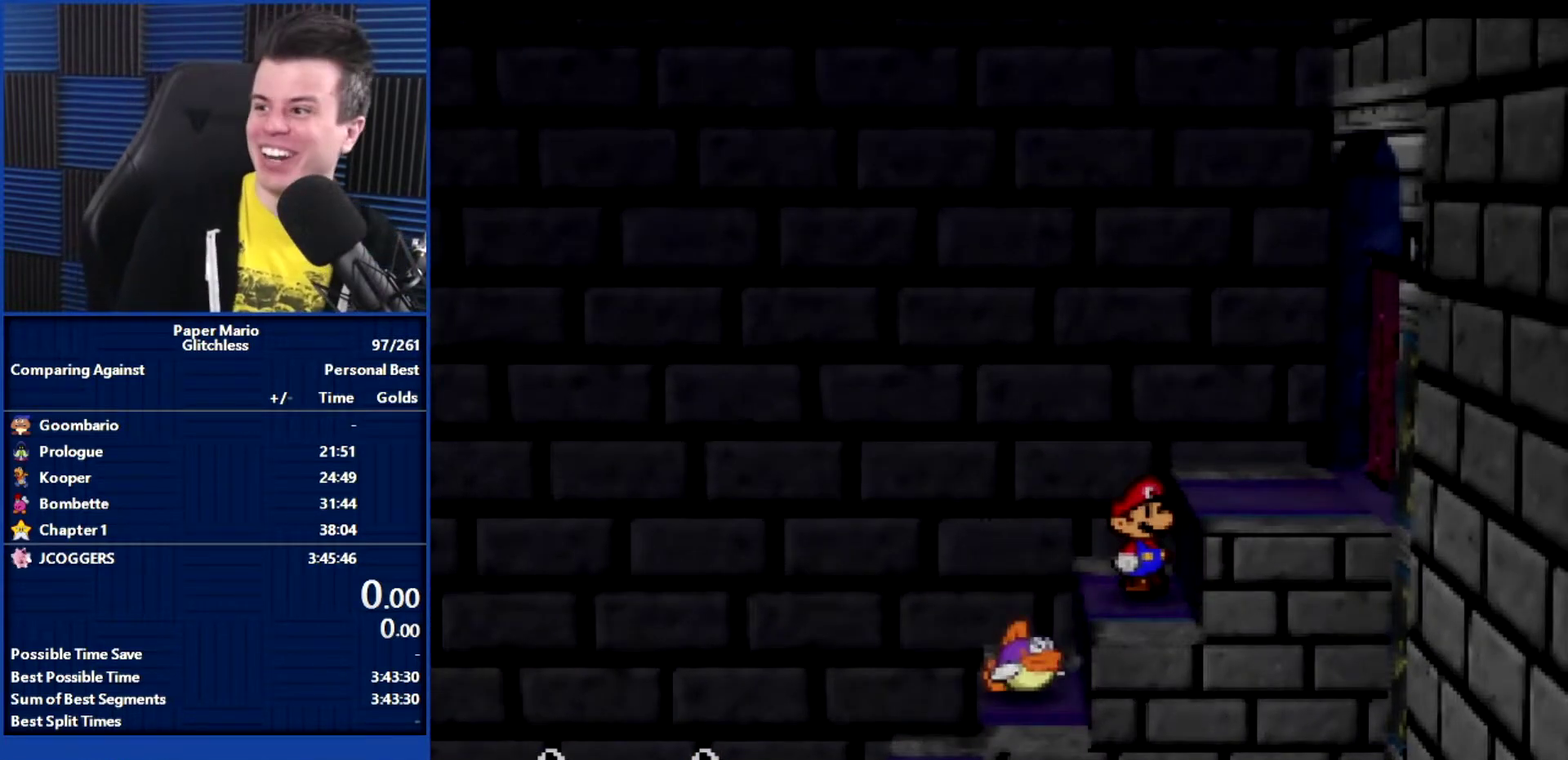
{"buttons": [], "left_stick": "center", "events": []}
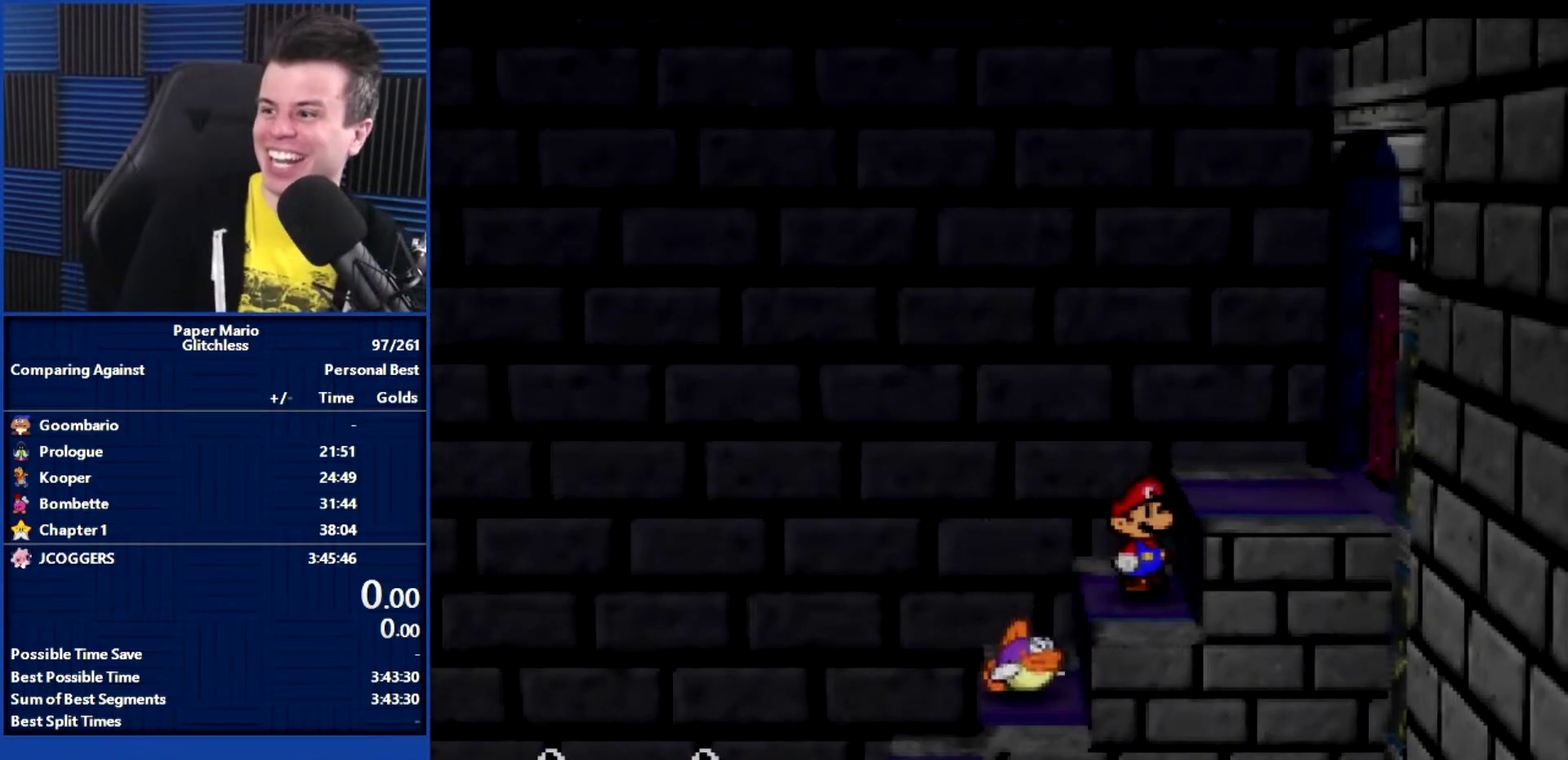
{"buttons": [], "left_stick": "center", "events": []}
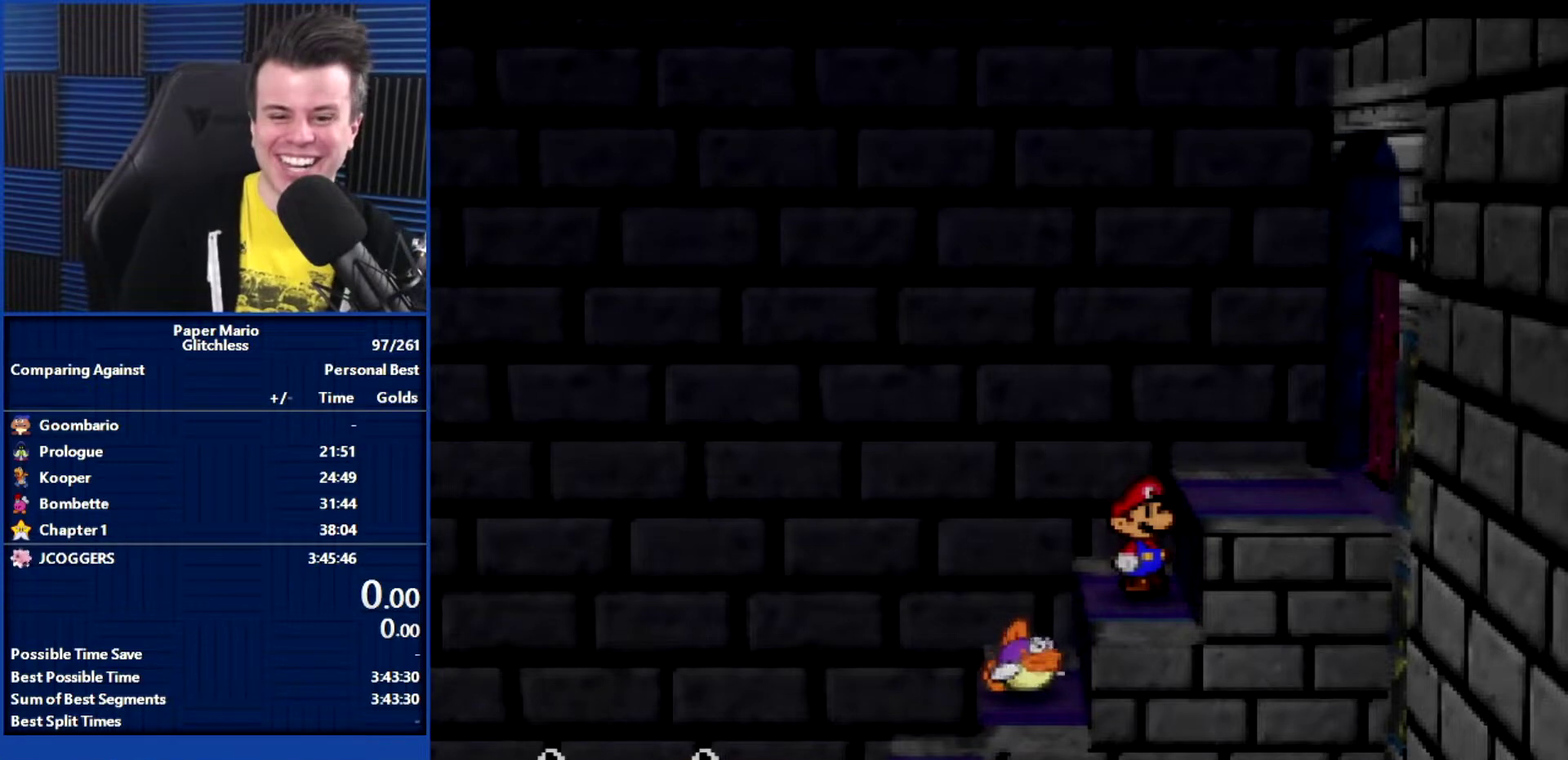
{"buttons": [], "left_stick": "center", "events": []}
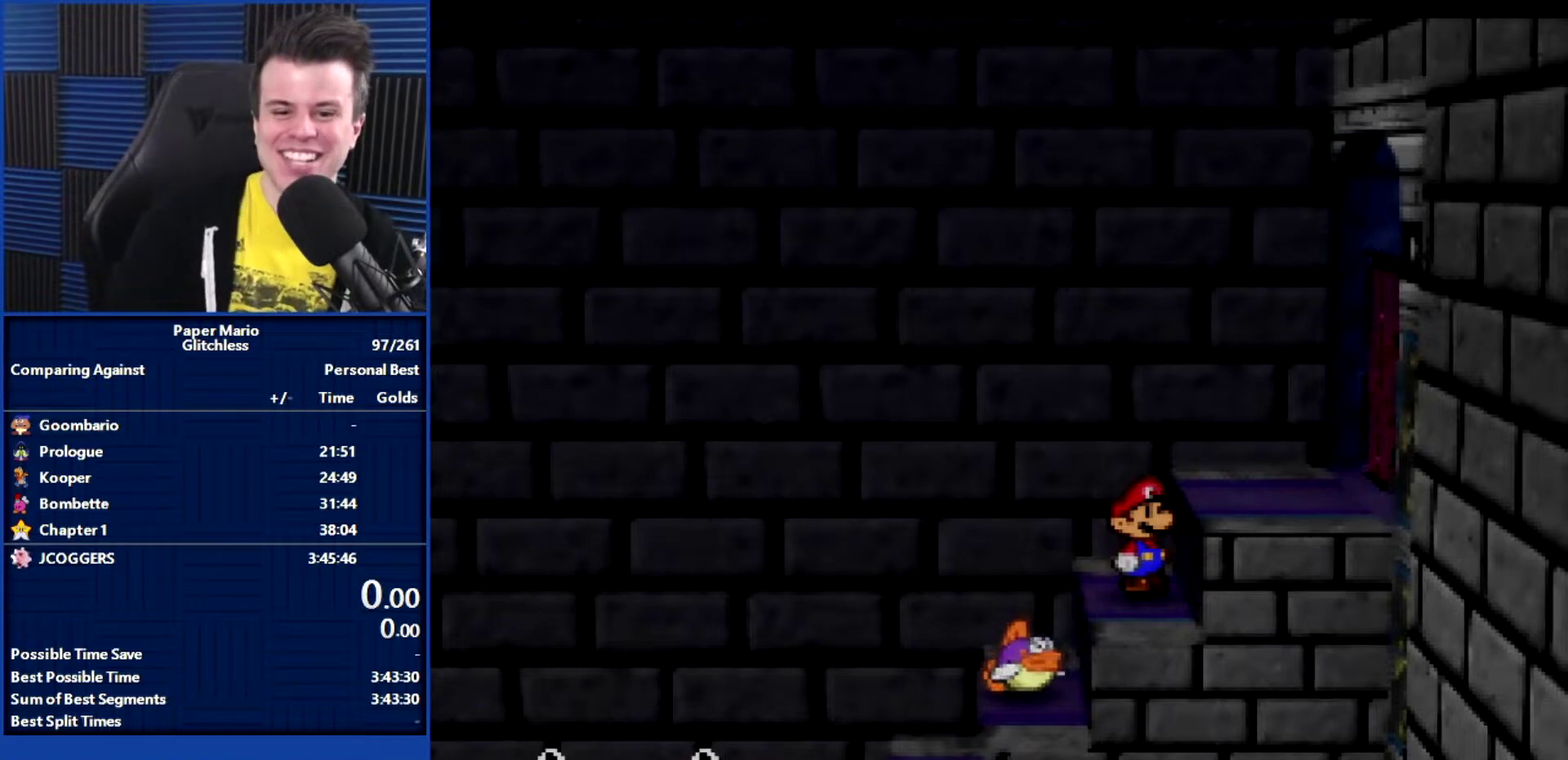
{"buttons": [], "left_stick": "center", "events": []}
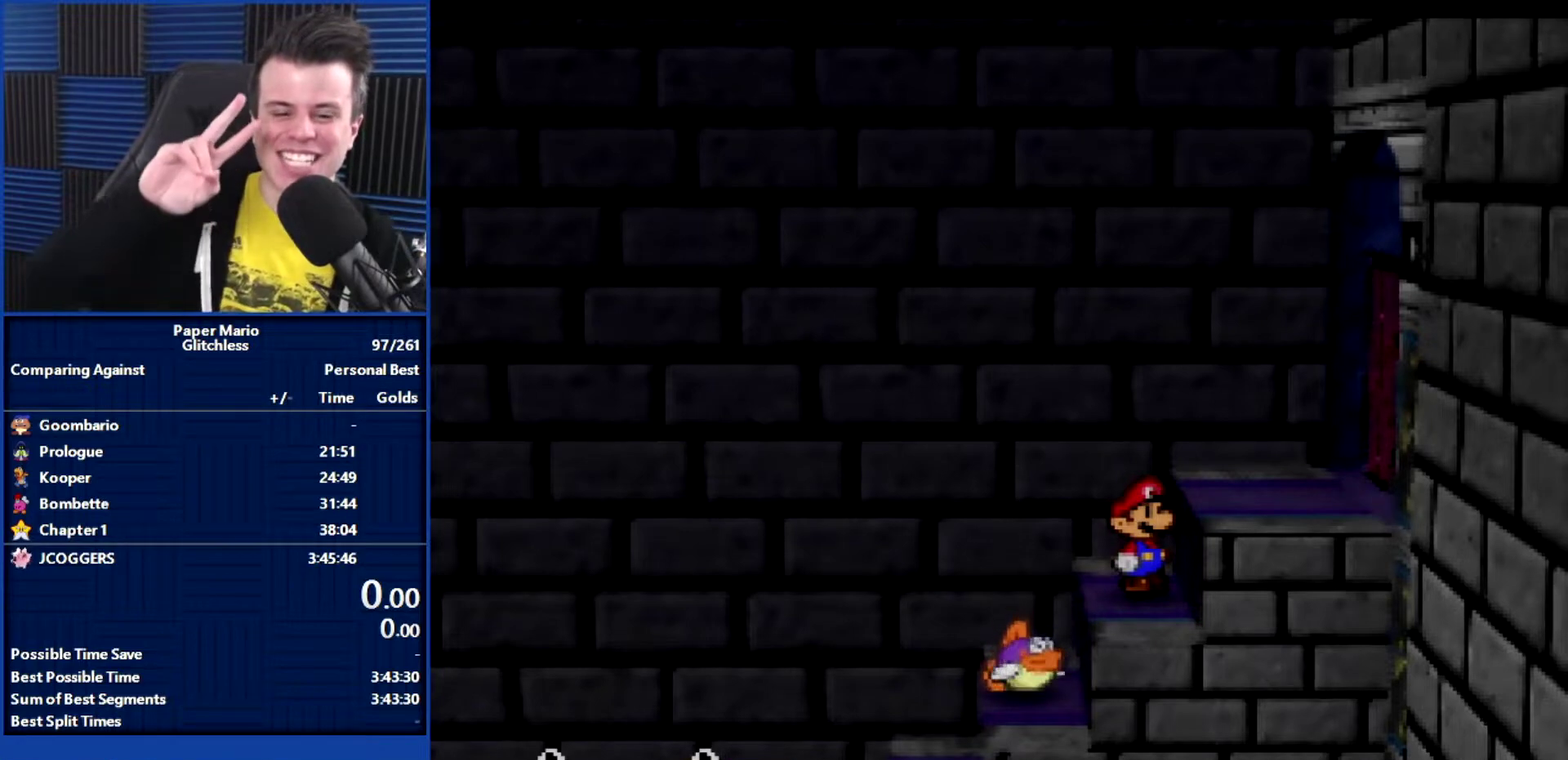
{"buttons": [], "left_stick": "center", "events": []}
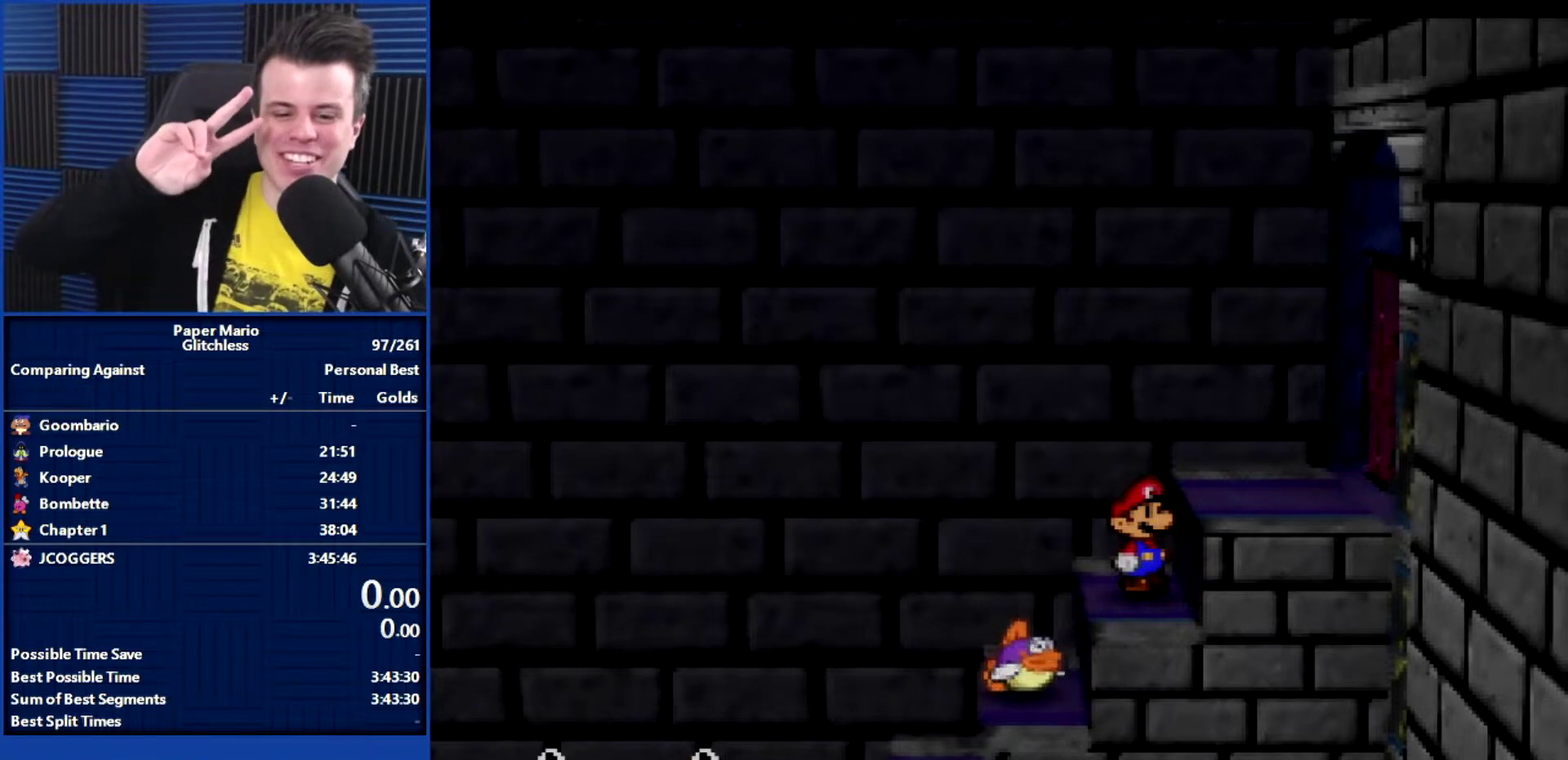
{"buttons": [], "left_stick": "center", "events": []}
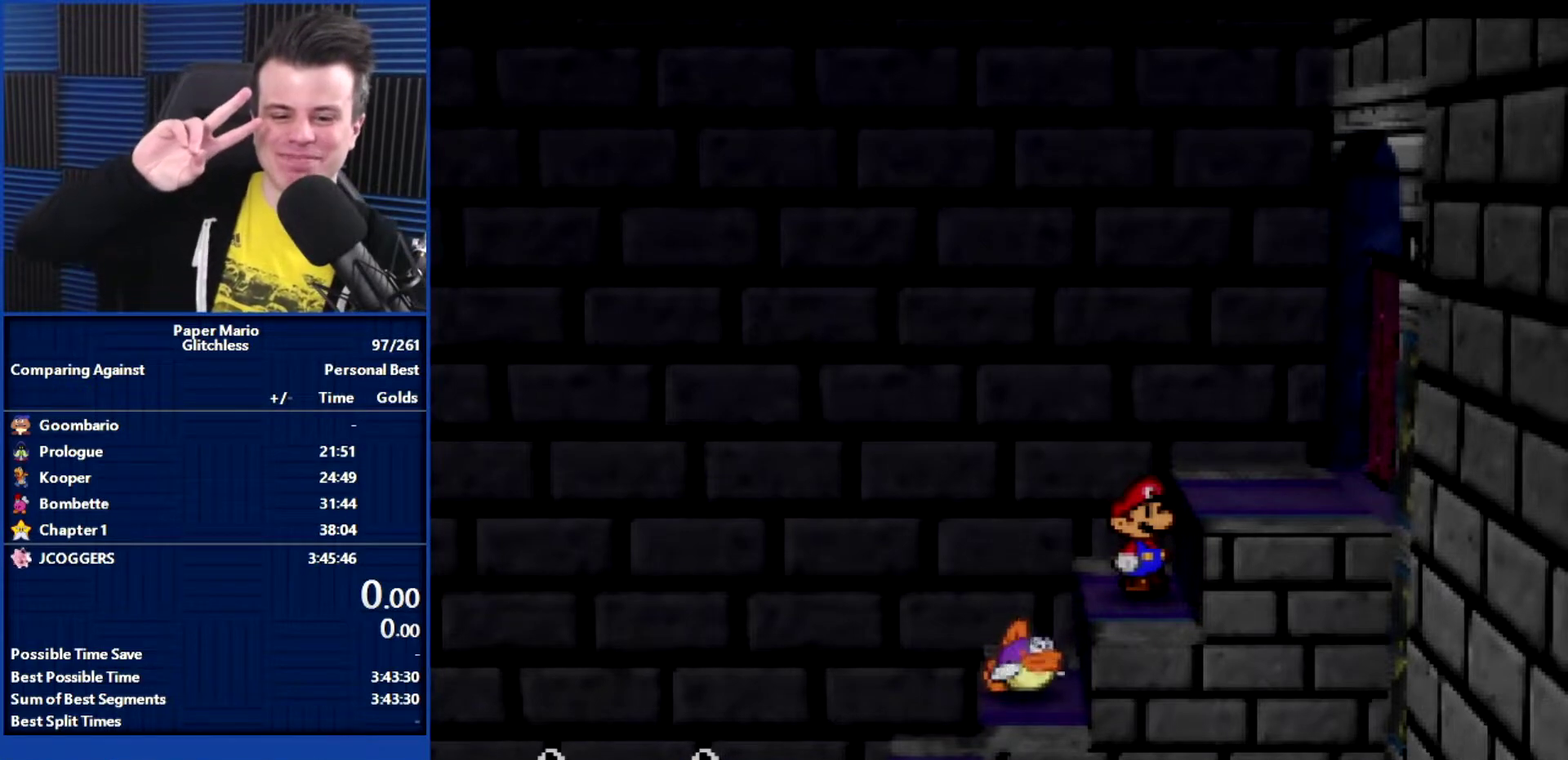
{"buttons": [], "left_stick": "center", "events": []}
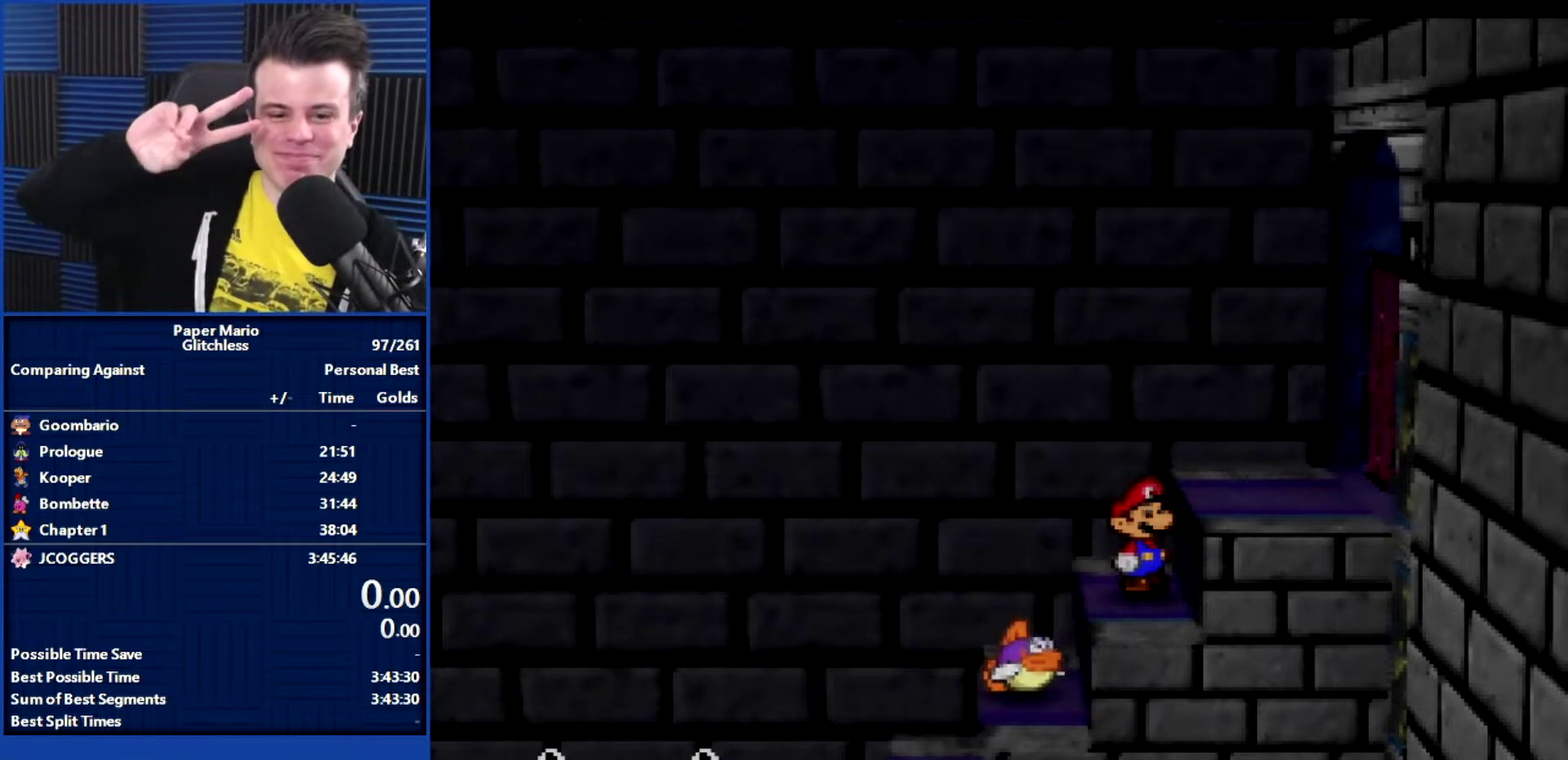
{"buttons": ["A"], "left_stick": "right", "events": [[67, "left_stick", "right"], [100, "A", "down"]]}
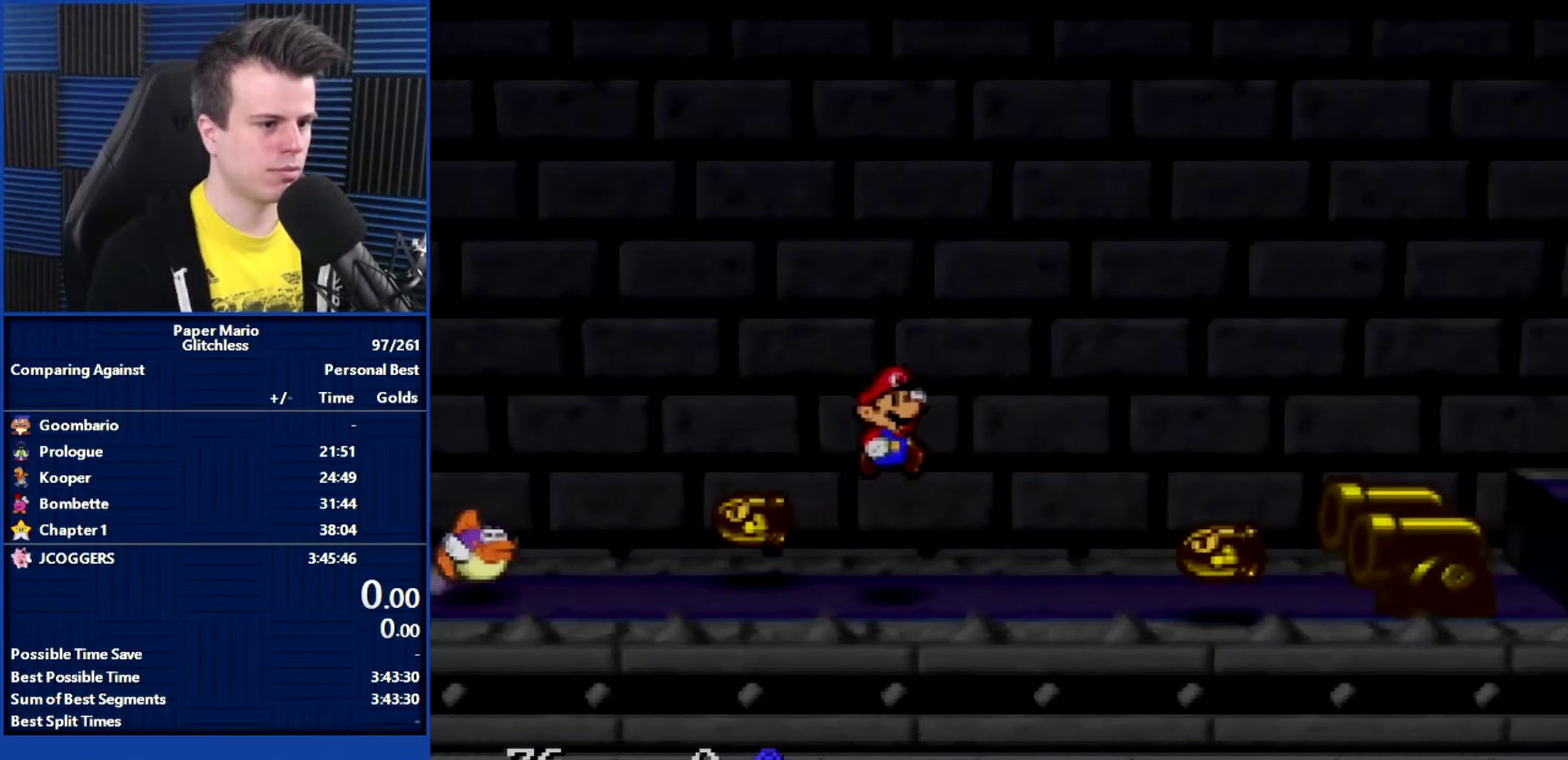
{"buttons": [], "left_stick": "right", "events": [[33, "A", "up"]]}
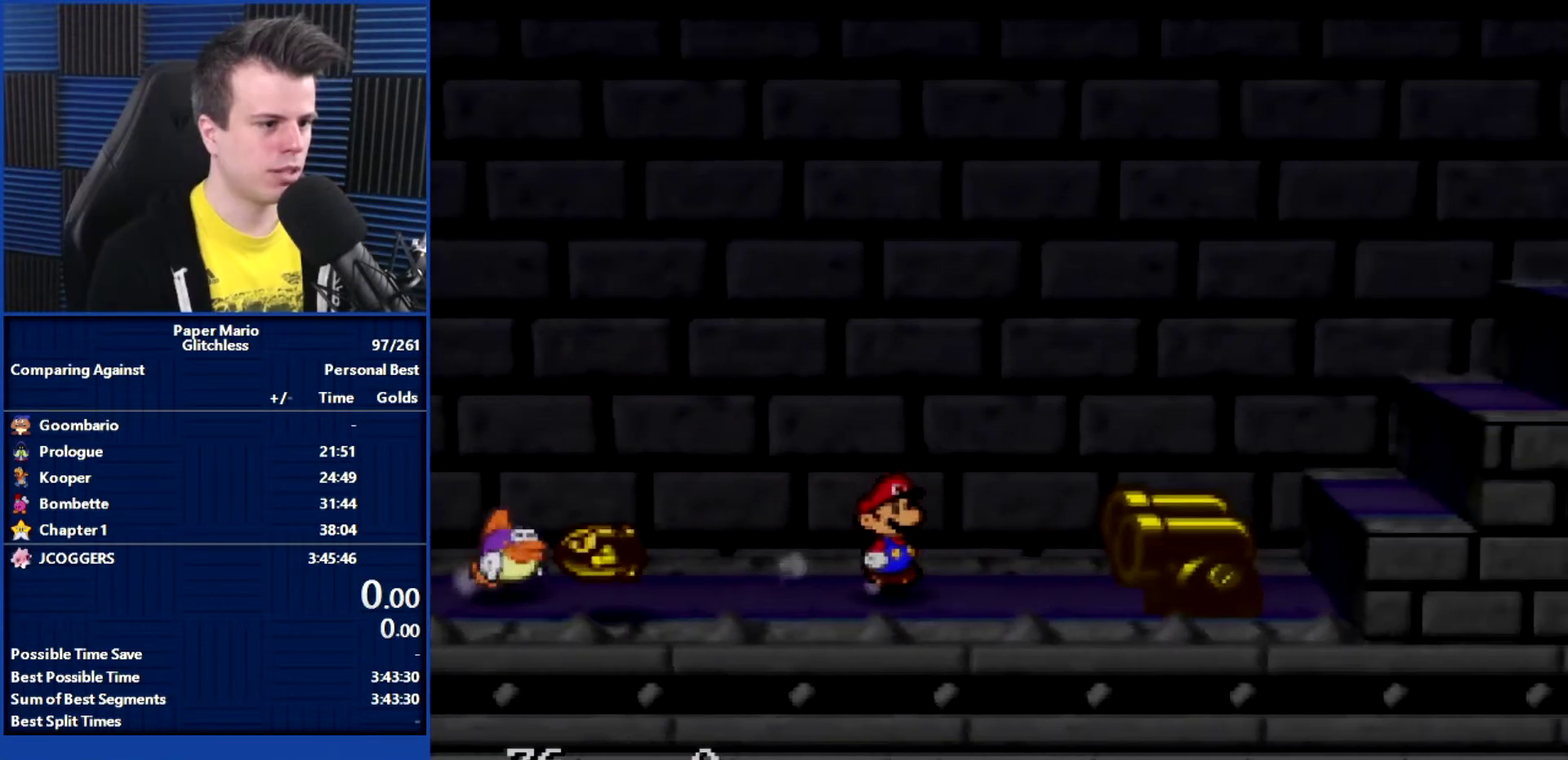
{"buttons": ["A"], "left_stick": "right", "events": [[467, "A", "down"]]}
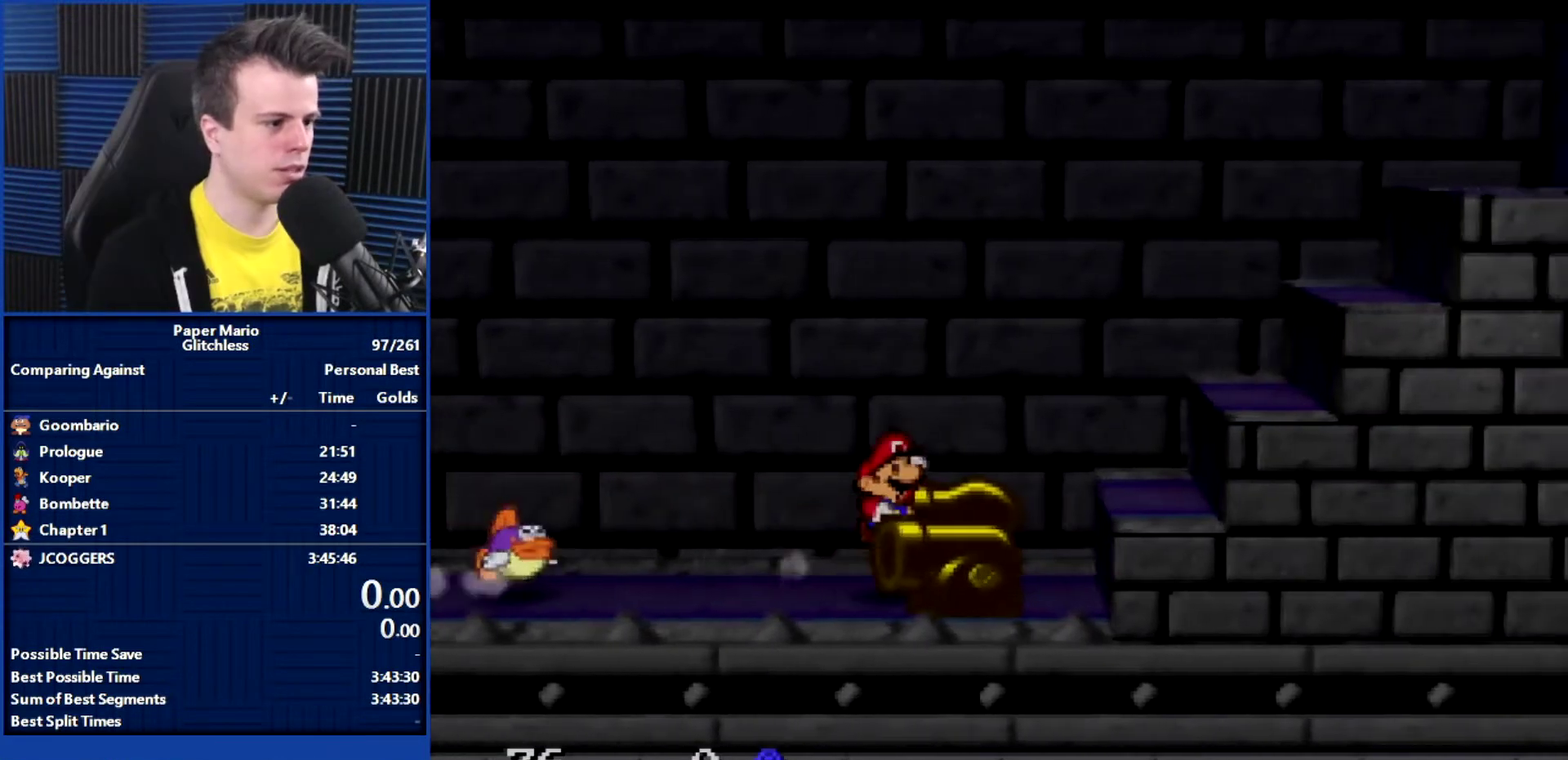
{"buttons": [], "left_stick": "right", "events": [[433, "A", "up"]]}
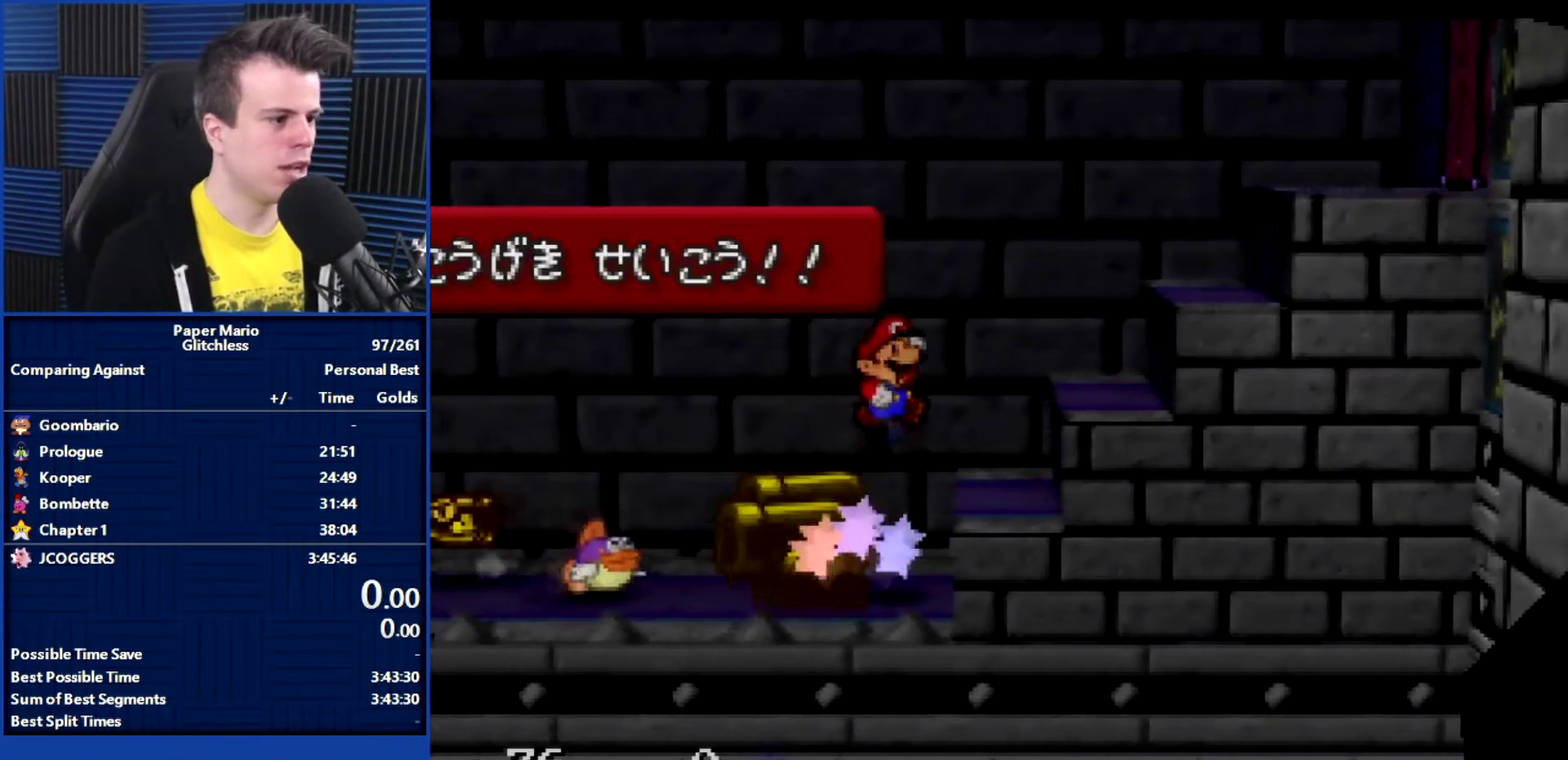
{"buttons": ["B"], "left_stick": "center", "events": [[133, "B", "down"], [167, "left_stick", "center"]]}
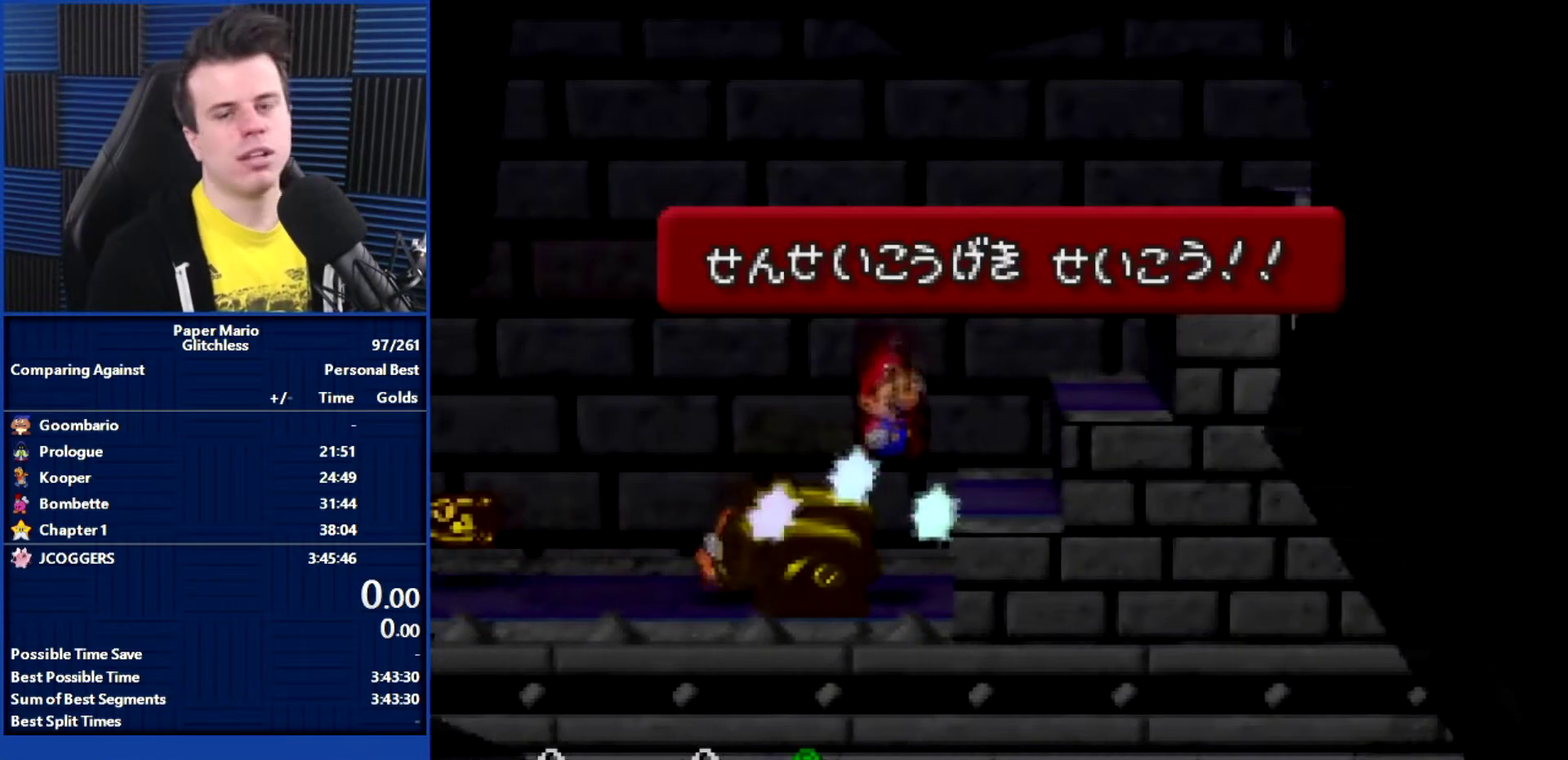
{"buttons": ["B"], "left_stick": "center", "events": []}